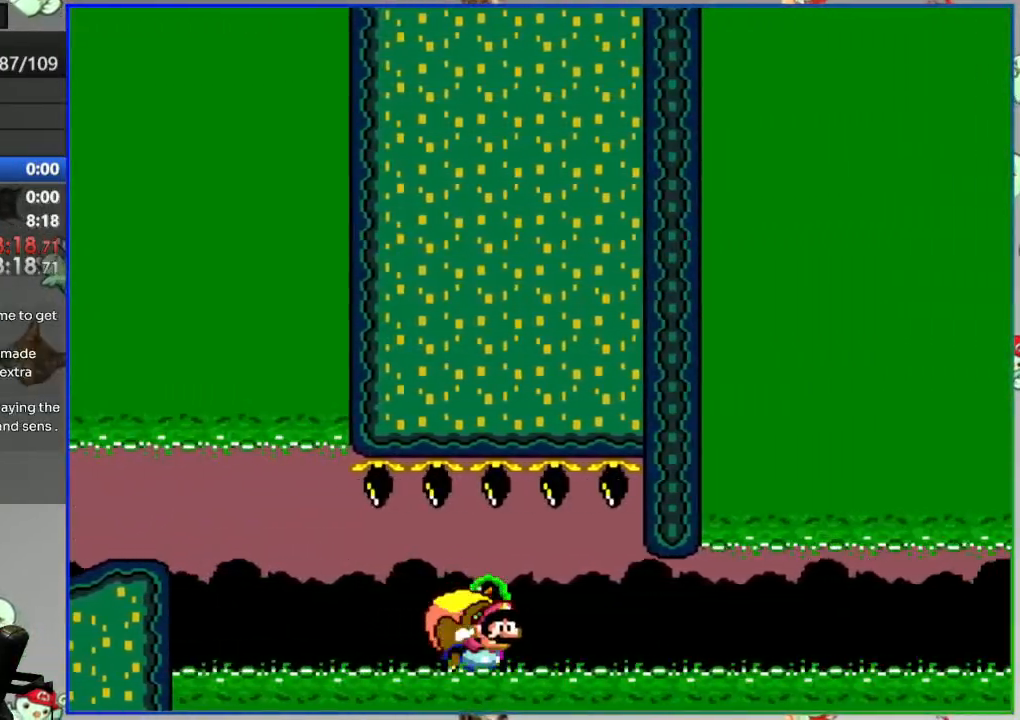
Gameplay with a controller (Nintendo layout); each line is a JSON object with the inputs held at the frame after it (dt_ms = milliseconds from this image to that frame). "events" lists button and stick changes between this image and that frame as [ms after this image, input, new state], when the widget could be followed in between. Not read: L3 R3.
{"dt_ms": 500, "buttons": ["Y", "DPAD_LEFT"], "events": []}
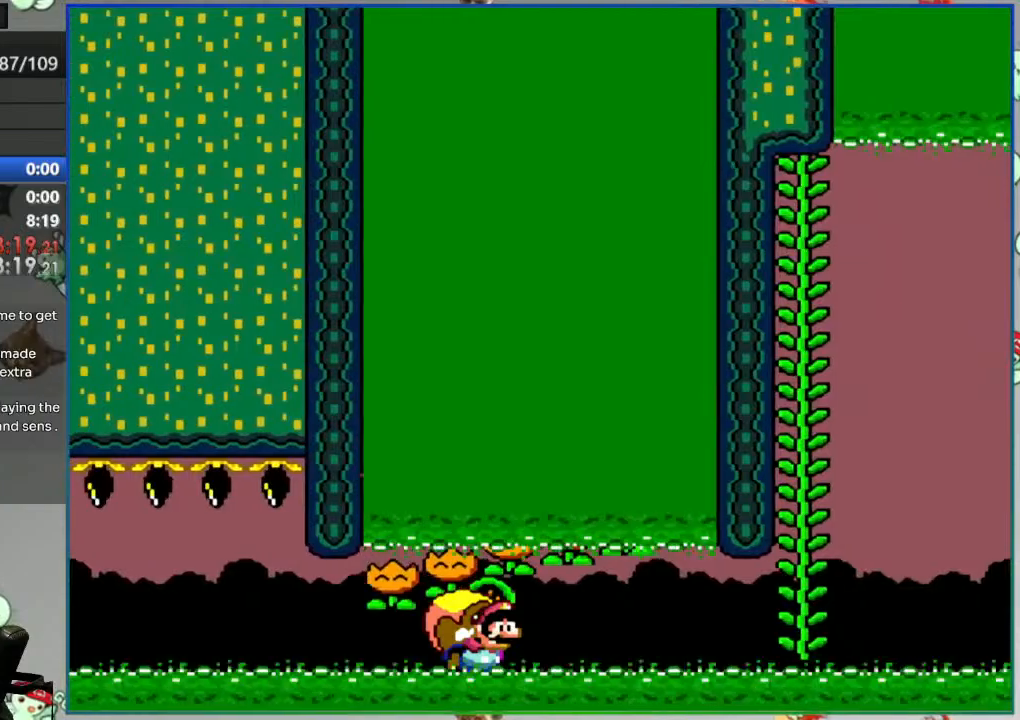
{"dt_ms": 500, "buttons": ["Y", "DPAD_UP"]}
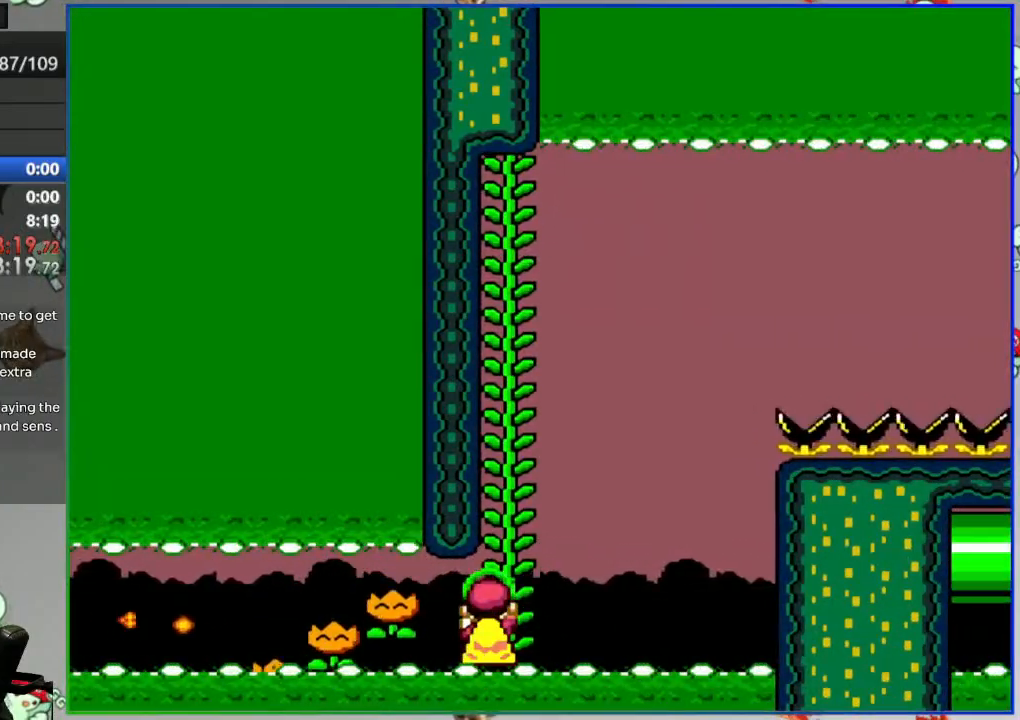
{"dt_ms": 500, "buttons": ["Y"], "events": [[217, "DPAD_UP", "up"]]}
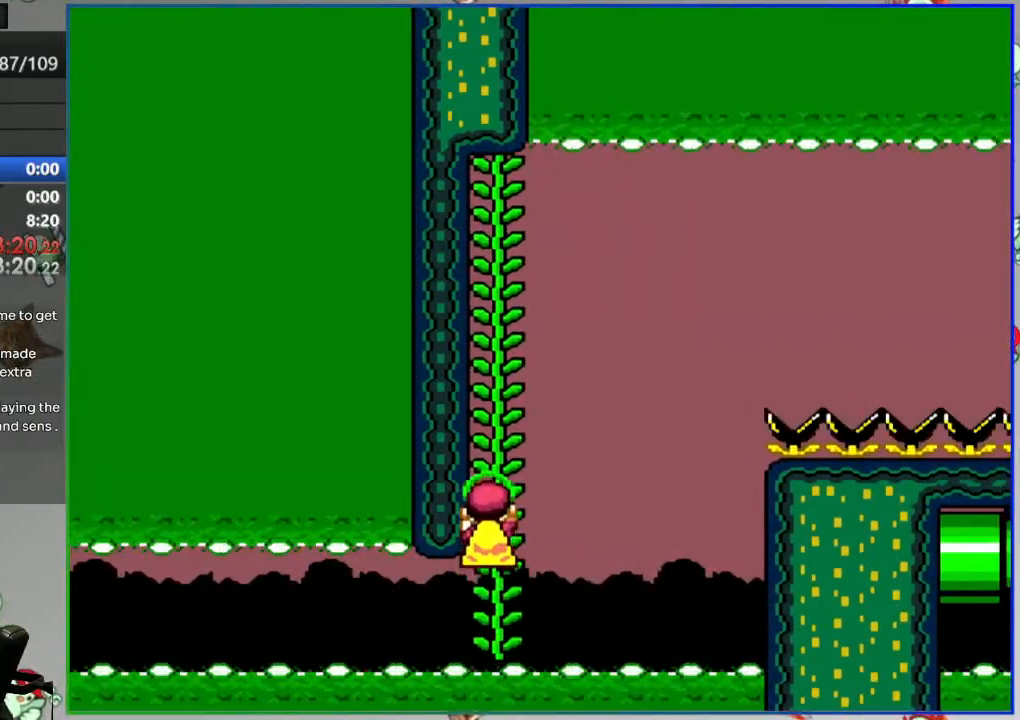
{"dt_ms": 500, "buttons": ["Y"], "events": []}
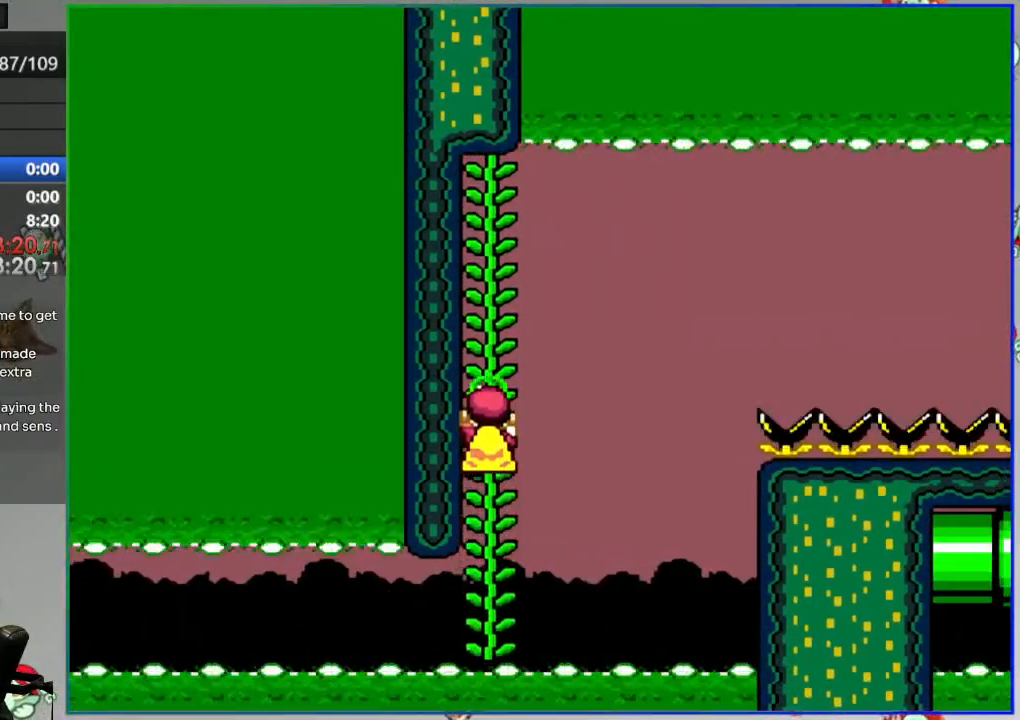
{"dt_ms": 500, "buttons": ["Y"]}
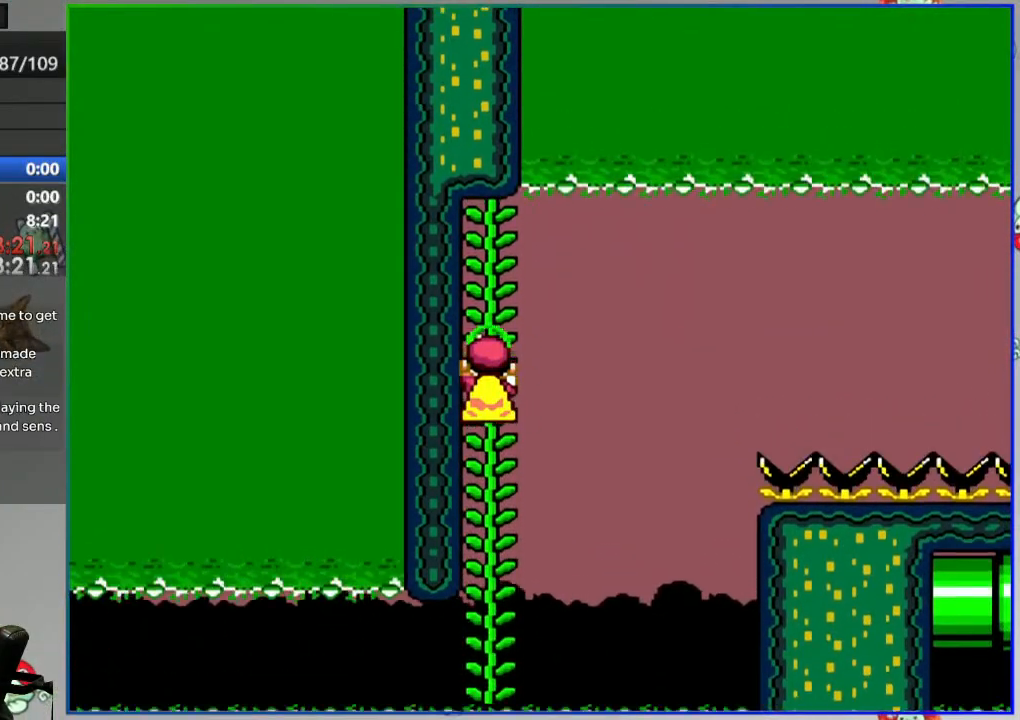
{"dt_ms": 1000, "buttons": ["Y", "DPAD_LEFT"]}
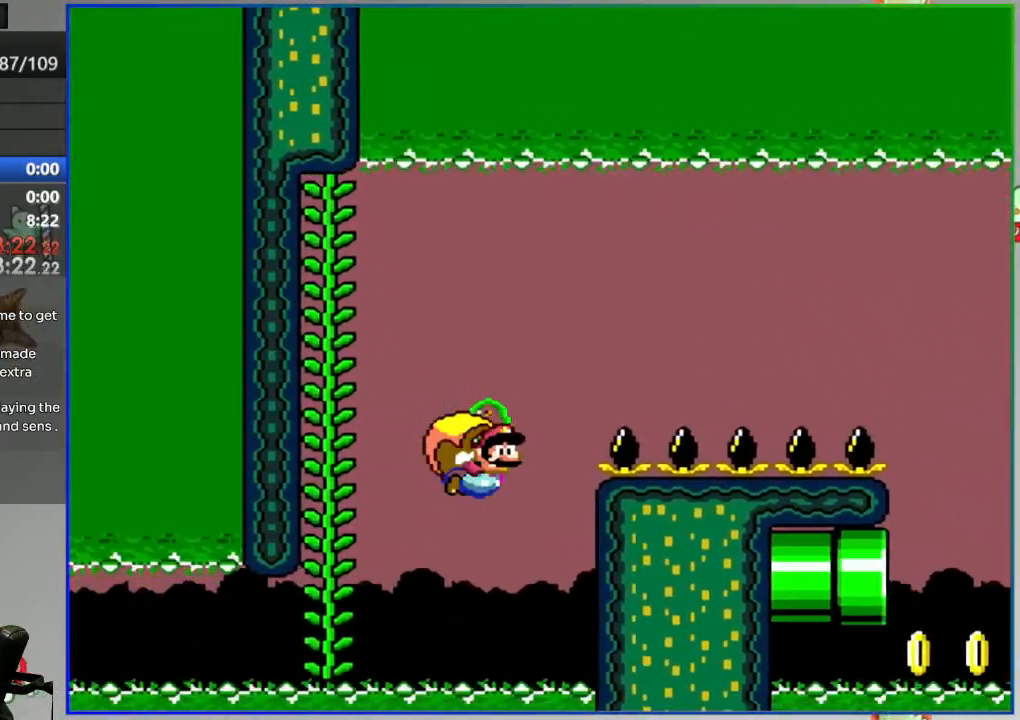
{"dt_ms": 500, "buttons": ["Y", "DPAD_LEFT"], "events": [[50, "X", "down"], [83, "L1", "down"], [167, "X", "up"], [183, "L1", "up"]]}
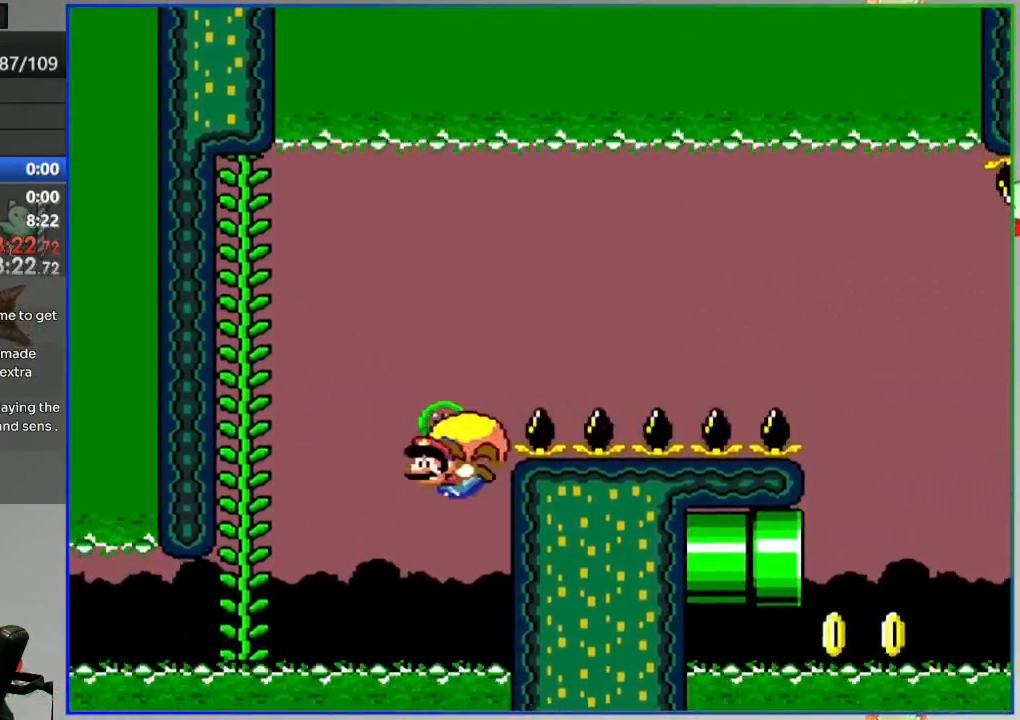
{"dt_ms": 500, "buttons": ["B", "Y", "DPAD_UP"], "events": [[33, "DPAD_UP", "down"], [50, "B", "down"], [117, "DPAD_LEFT", "up"]]}
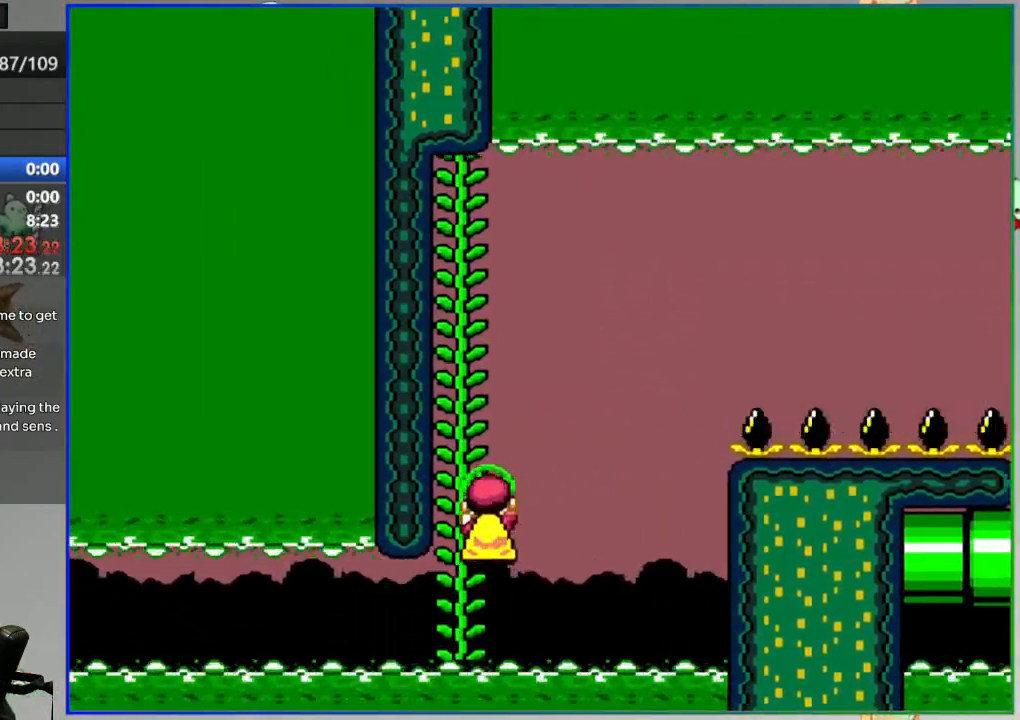
{"dt_ms": 500, "buttons": ["Y", "DPAD_LEFT"], "events": [[200, "DPAD_UP", "up"], [417, "B", "up"], [417, "DPAD_LEFT", "down"]]}
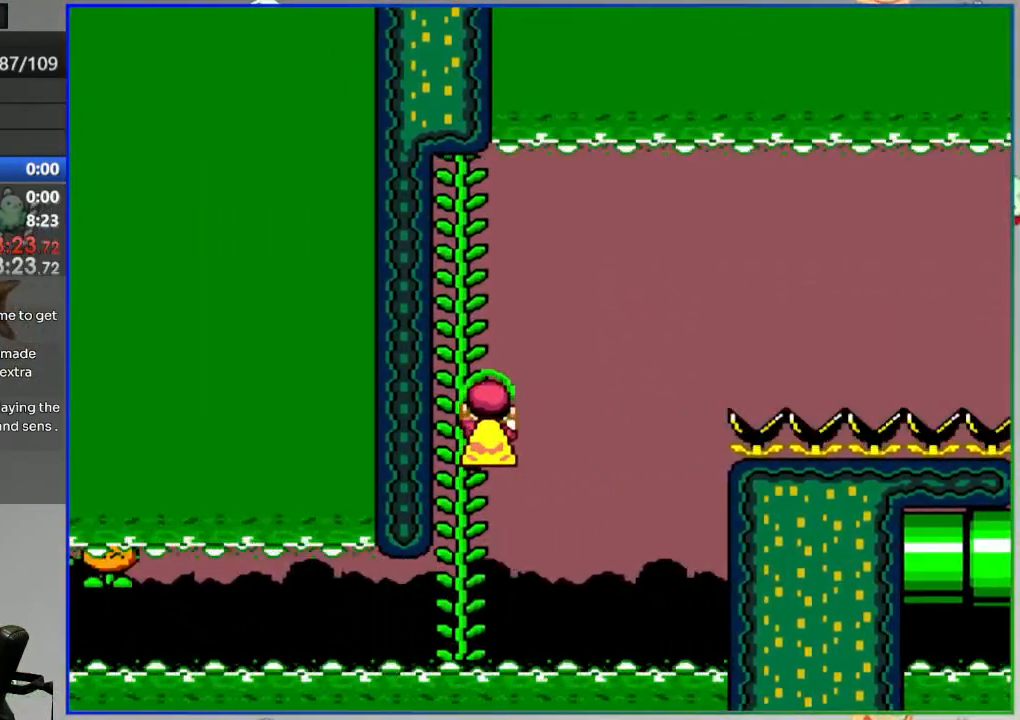
{"dt_ms": 500, "buttons": ["Y"], "events": [[17, "DPAD_LEFT", "up"]]}
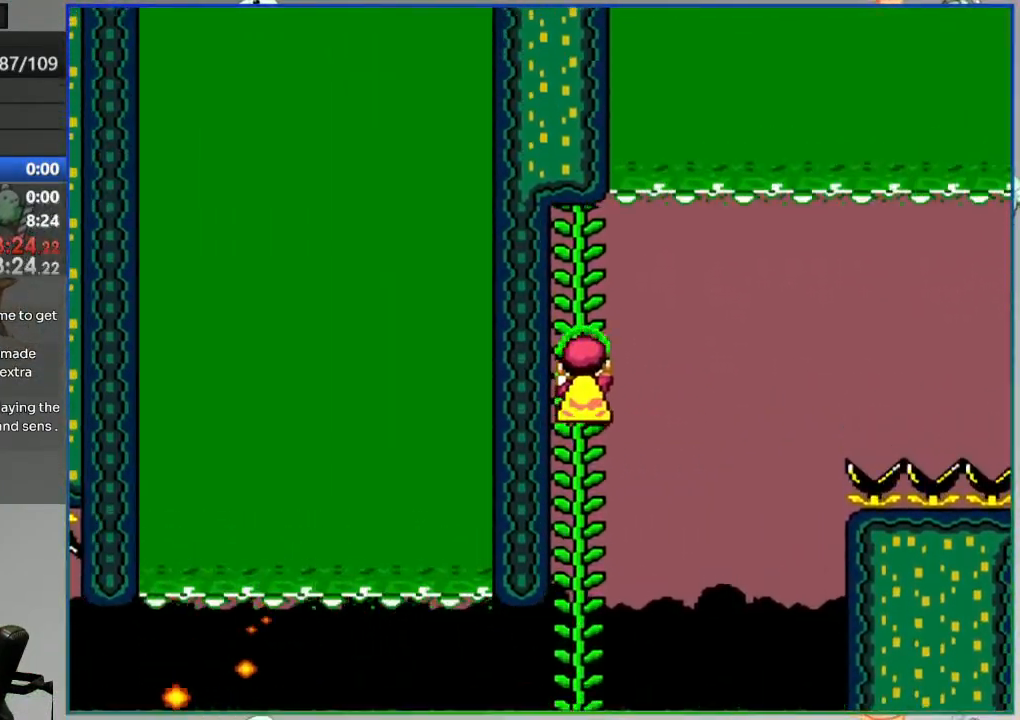
{"dt_ms": 1000, "buttons": ["B", "Y"]}
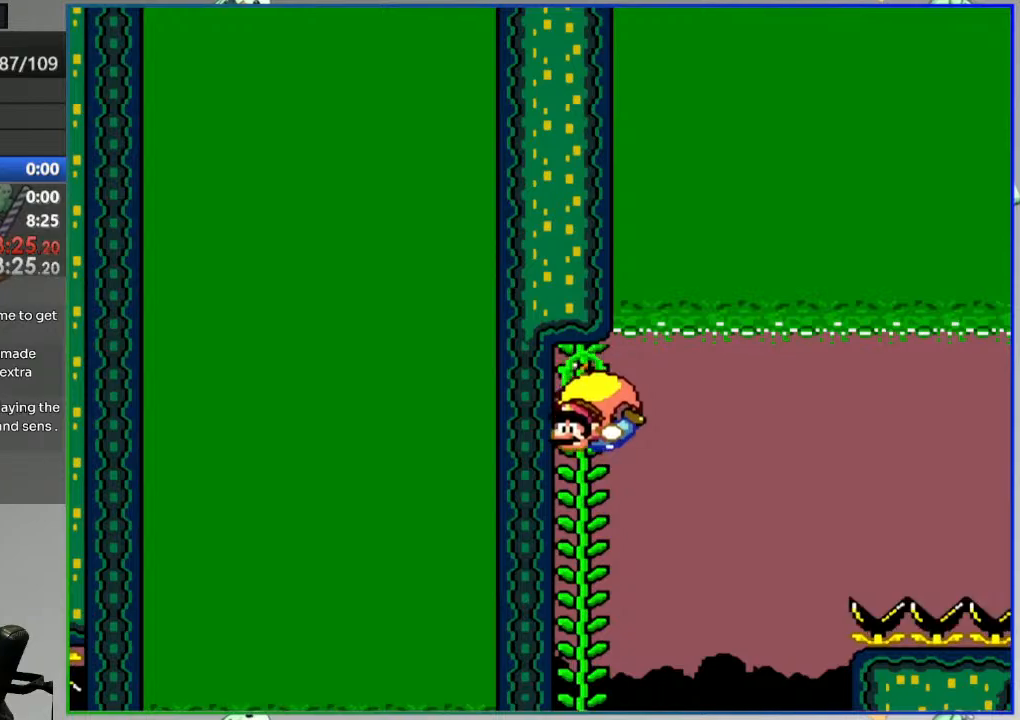
{"dt_ms": 500, "buttons": ["Y", "DPAD_UP"], "events": [[67, "L1", "down"], [150, "DPAD_UP", "down"], [150, "L1", "up"], [483, "B", "up"]]}
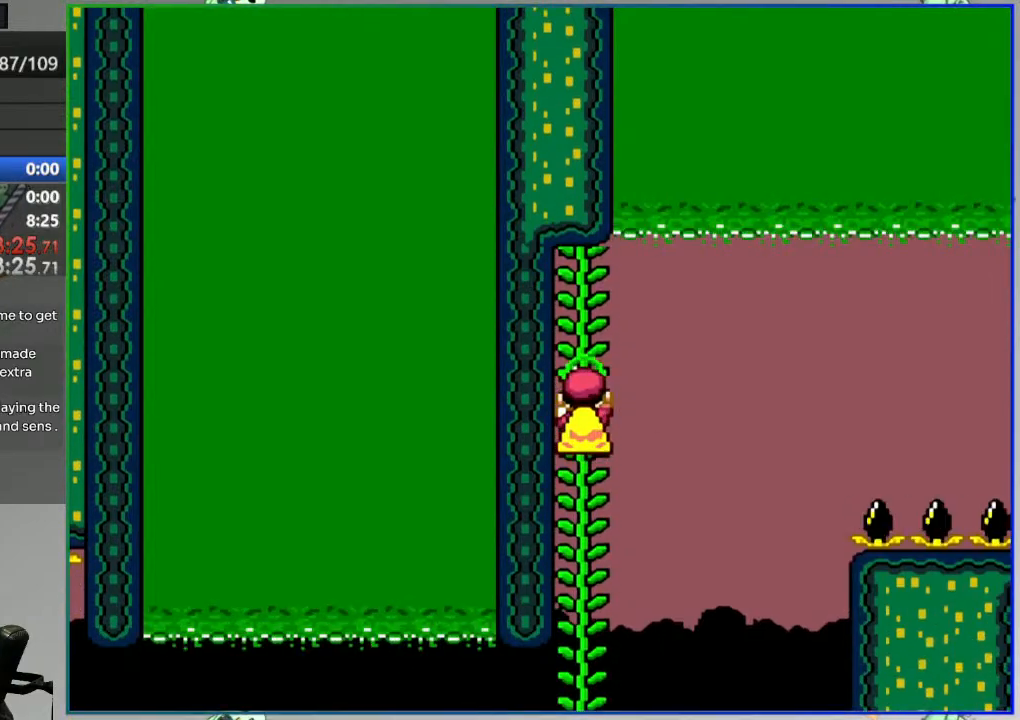
{"dt_ms": 500, "buttons": ["B", "Y", "DPAD_UP"]}
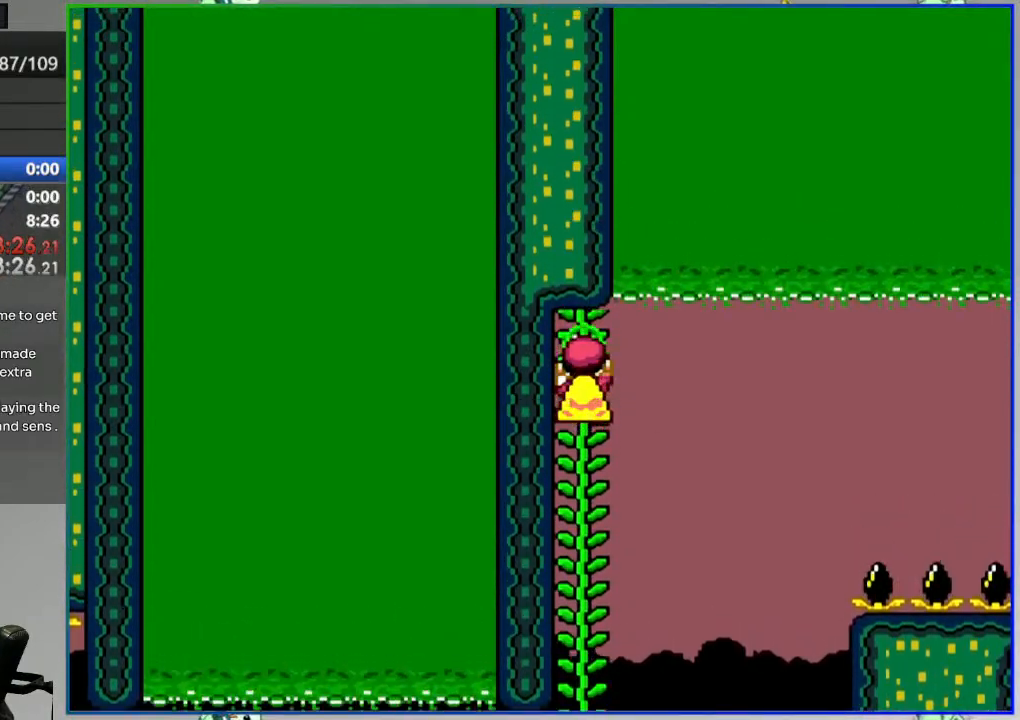
{"dt_ms": 500, "buttons": ["B", "Y", "DPAD_UP"], "events": [[133, "DPAD_UP", "up"], [500, "DPAD_UP", "down"]]}
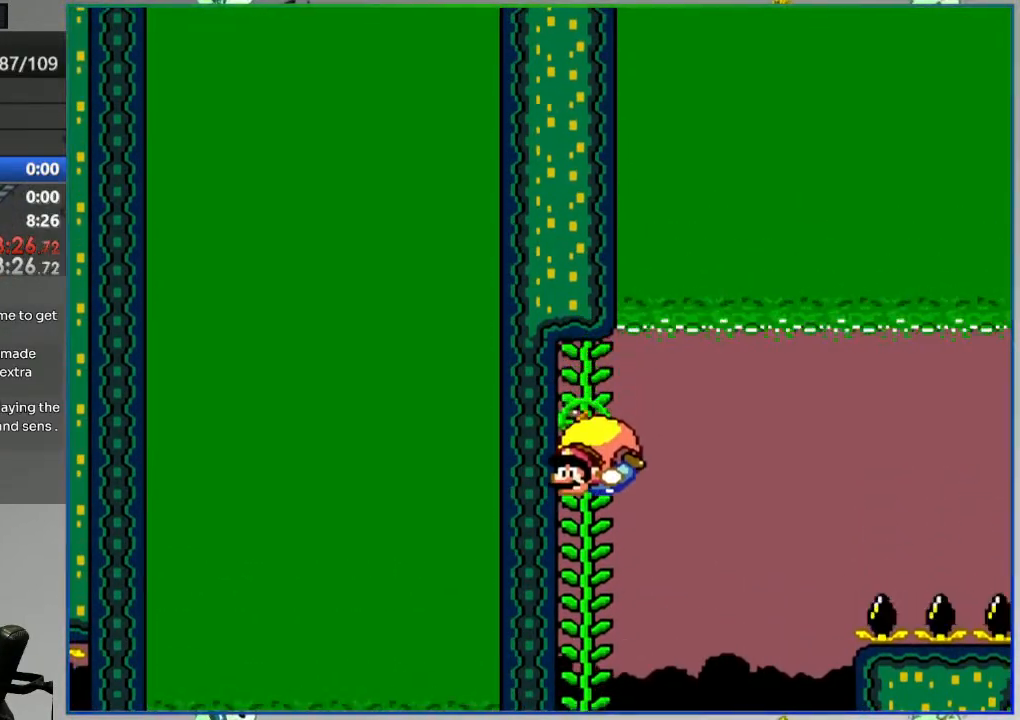
{"dt_ms": 500, "buttons": ["B", "Y", "DPAD_UP"], "events": []}
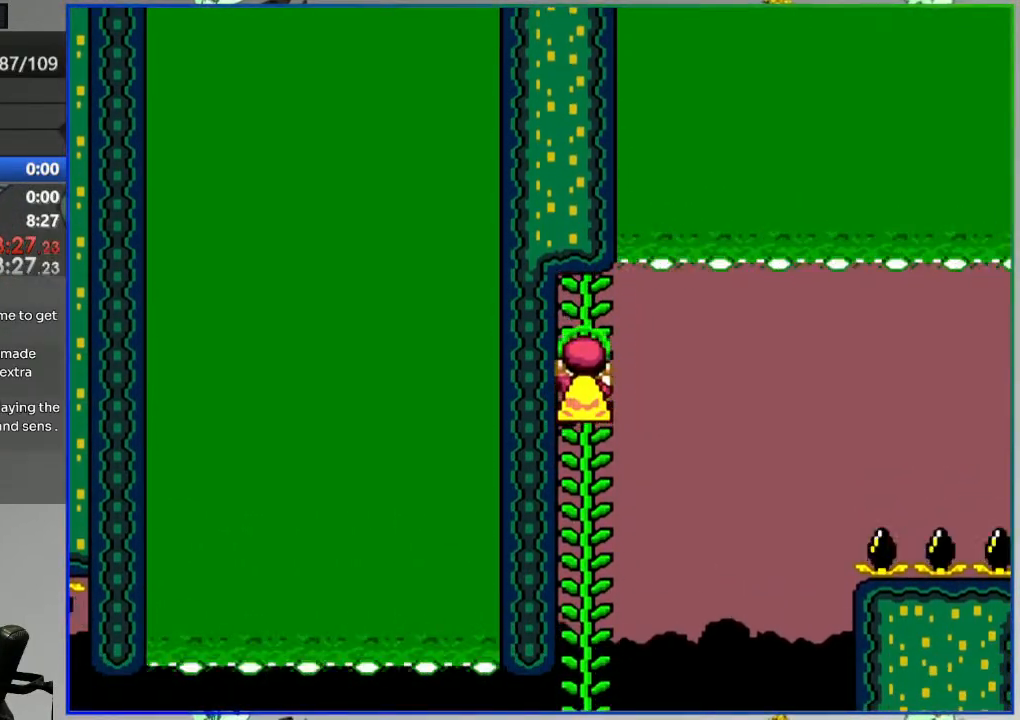
{"dt_ms": 500, "buttons": ["B", "Y"], "events": [[33, "DPAD_UP", "up"], [300, "DPAD_RIGHT", "down"], [350, "DPAD_RIGHT", "up"]]}
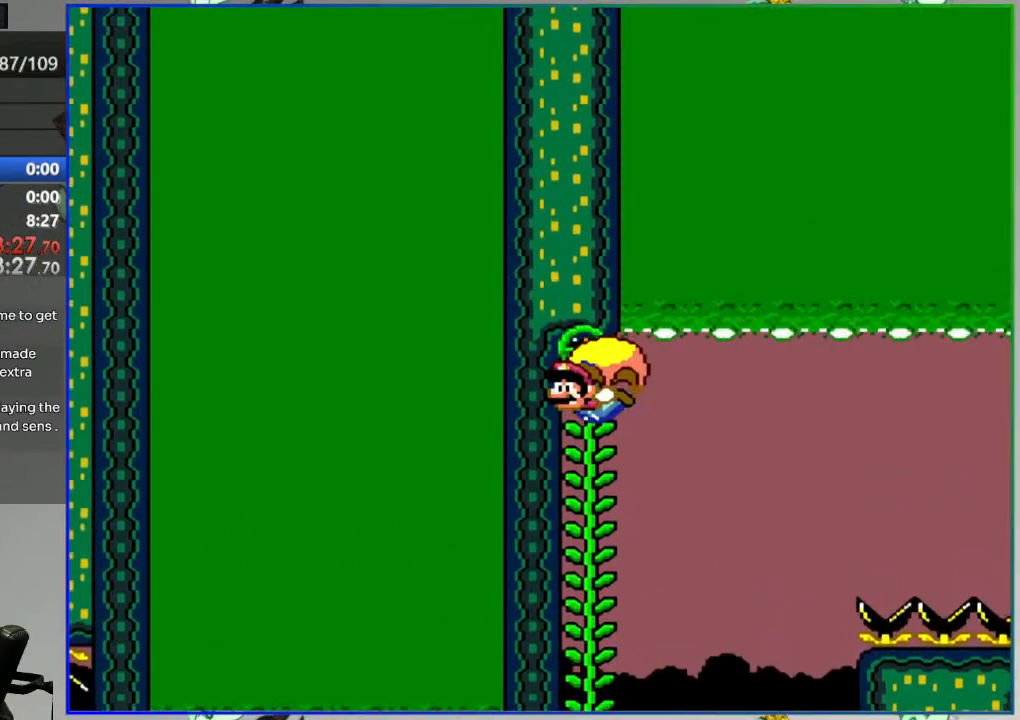
{"dt_ms": 500, "buttons": ["B", "Y"], "events": [[217, "DPAD_UP", "down"], [367, "DPAD_UP", "up"]]}
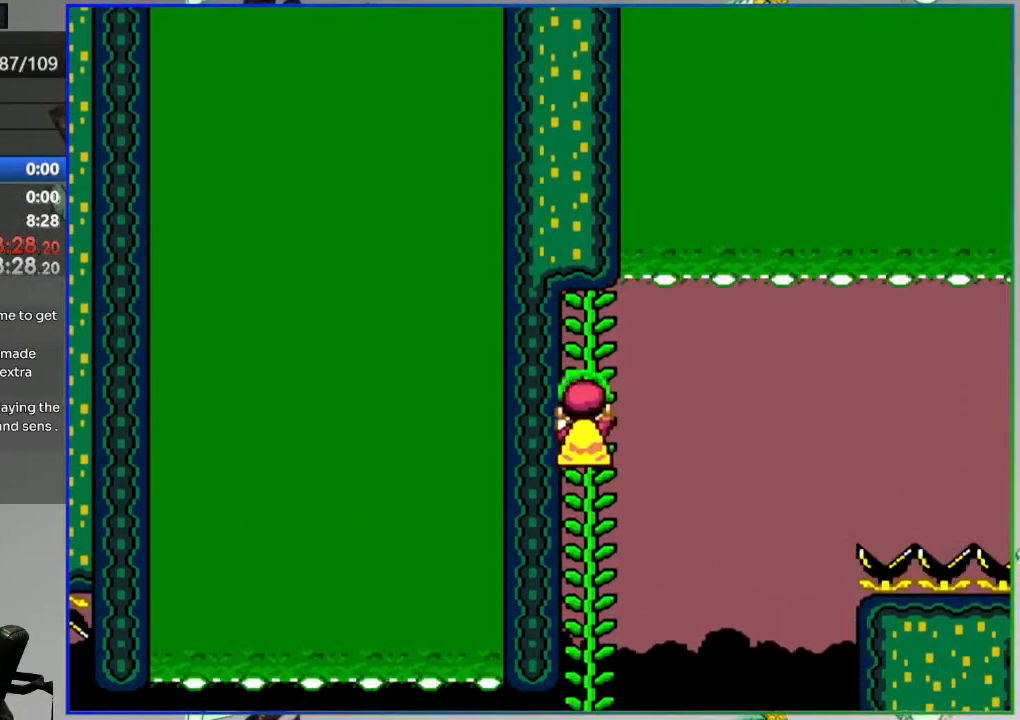
{"dt_ms": 500, "buttons": ["B", "Y"], "events": [[183, "DPAD_RIGHT", "down"], [233, "DPAD_RIGHT", "up"]]}
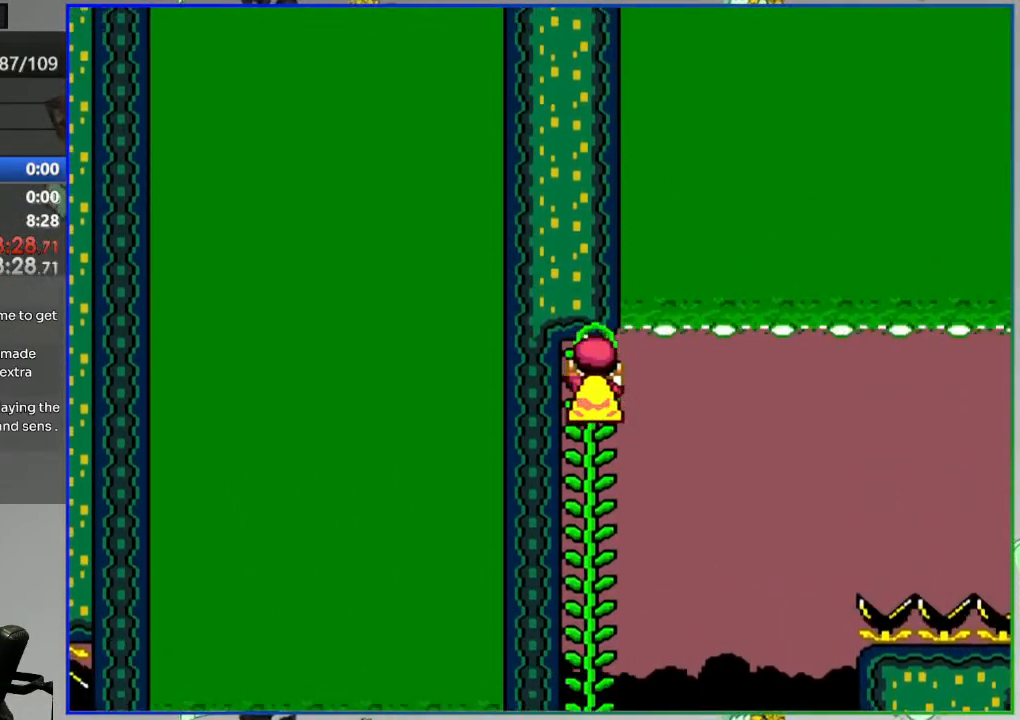
{"dt_ms": 500, "buttons": ["B", "Y", "DPAD_LEFT"], "events": [[100, "DPAD_RIGHT", "down"], [333, "DPAD_RIGHT", "up"], [400, "DPAD_LEFT", "down"]]}
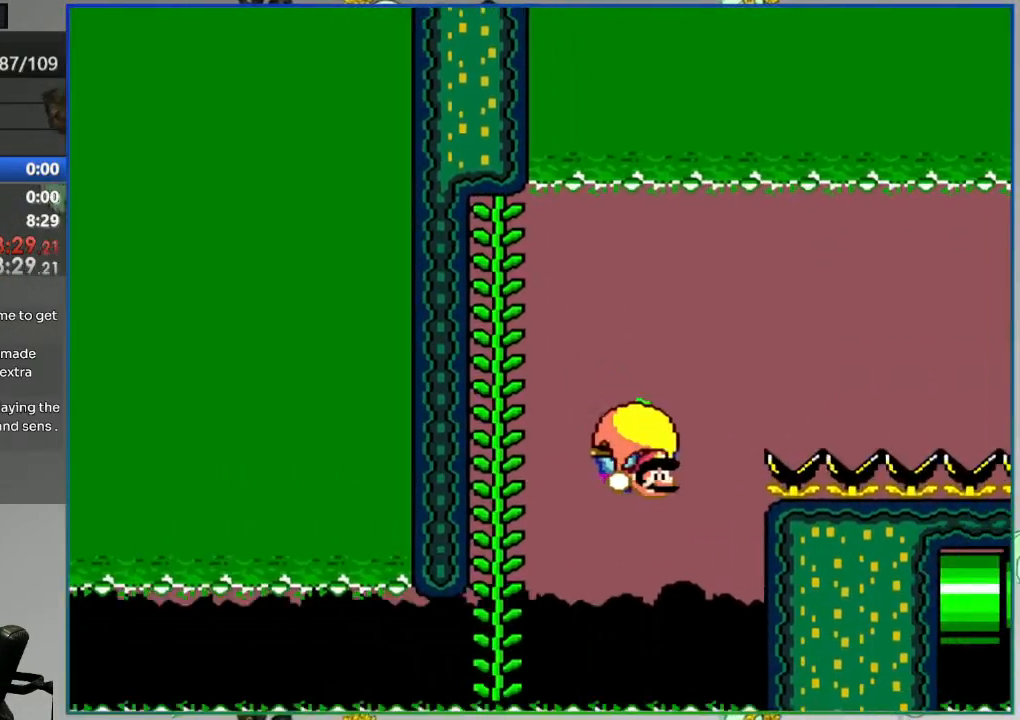
{"dt_ms": 500, "buttons": ["B", "Y", "DPAD_UP", "DPAD_LEFT"], "events": [[267, "X", "down"], [417, "X", "up"], [467, "DPAD_UP", "down"]]}
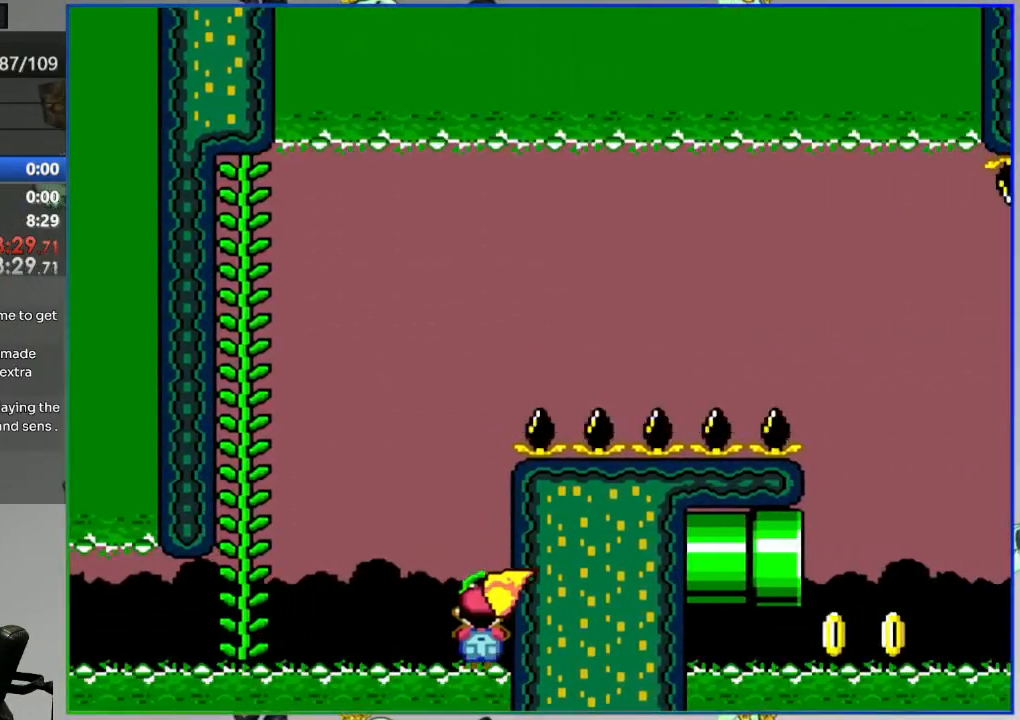
{"dt_ms": 500, "buttons": [], "events": [[467, "DPAD_UP", "up"], [483, "Y", "up"], [500, "B", "up"], [500, "DPAD_LEFT", "up"]]}
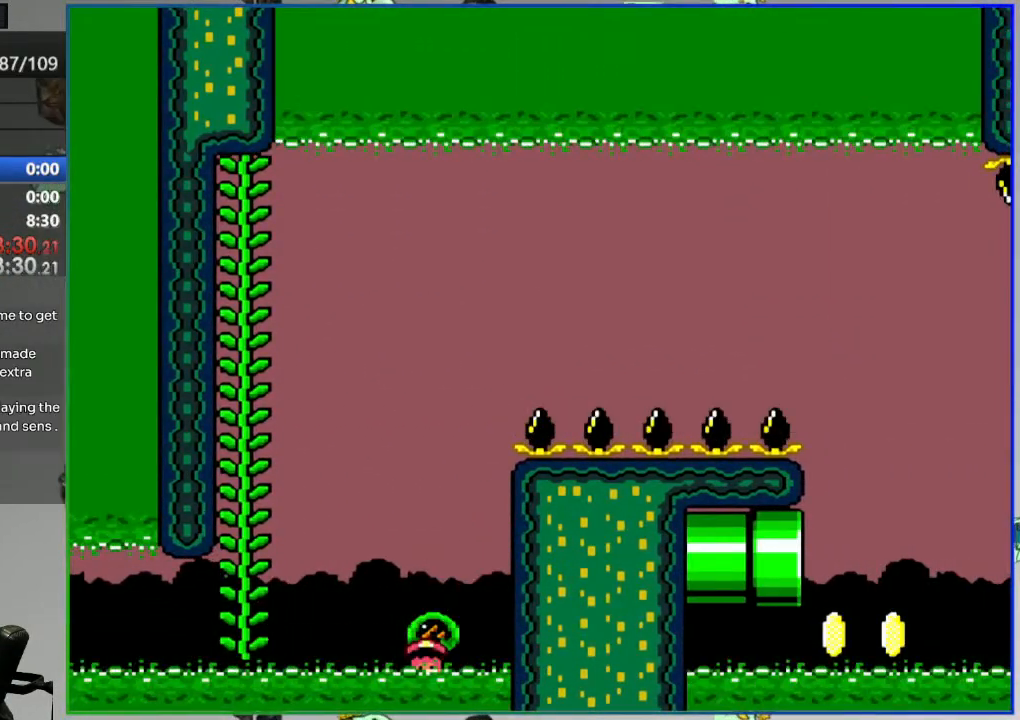
{"dt_ms": 500, "buttons": [], "events": []}
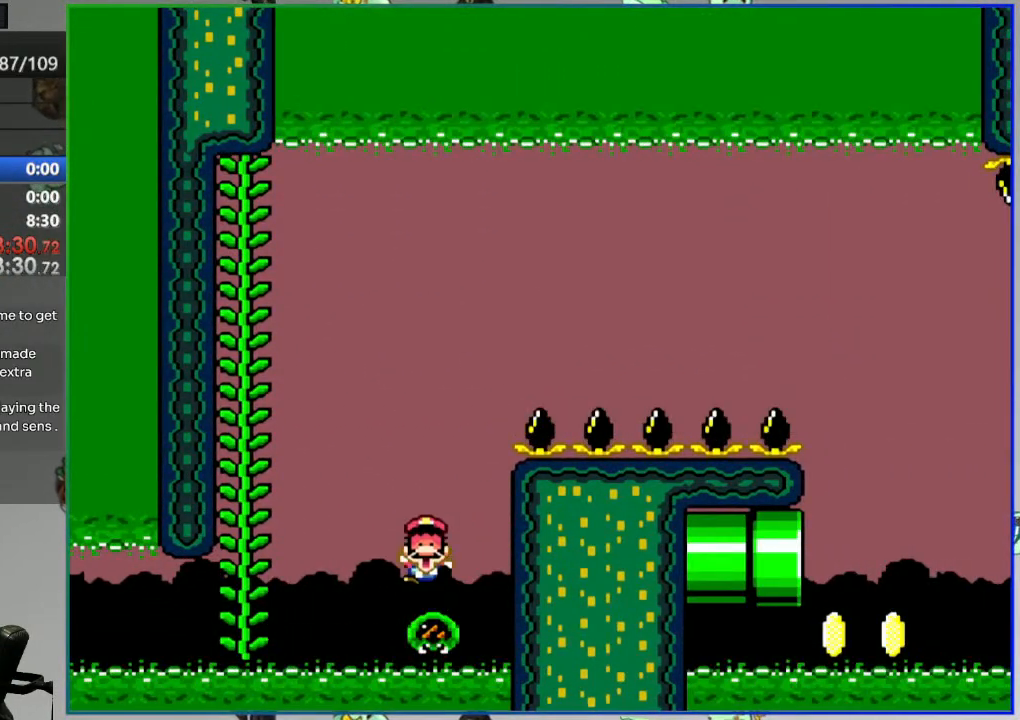
{"dt_ms": 500, "buttons": [], "events": []}
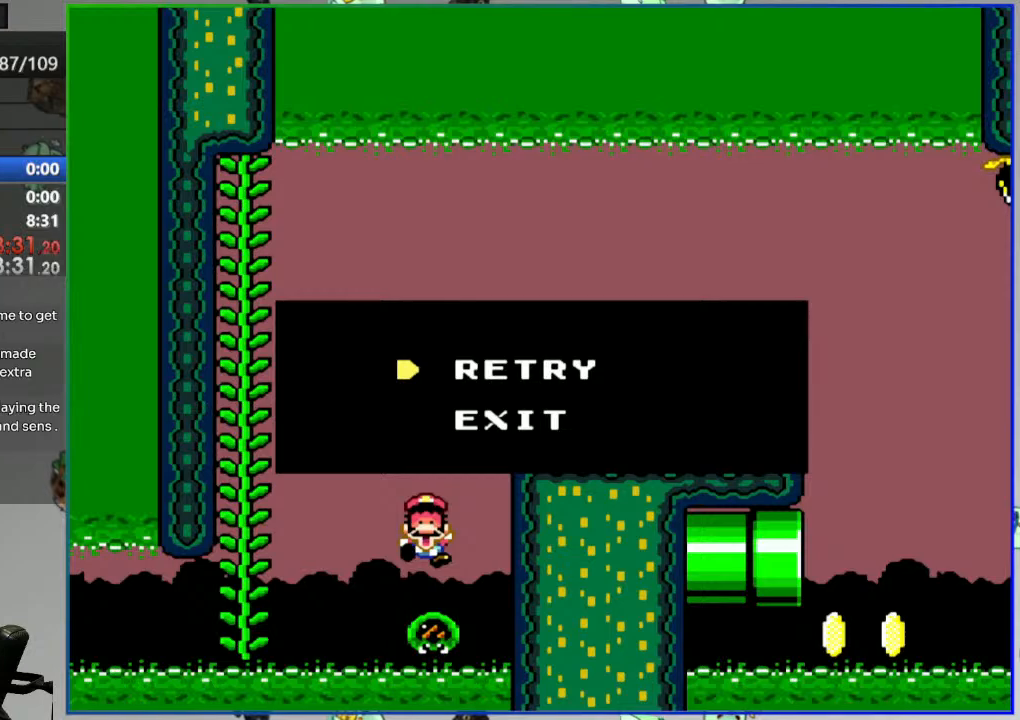
{"dt_ms": 500, "buttons": [], "events": []}
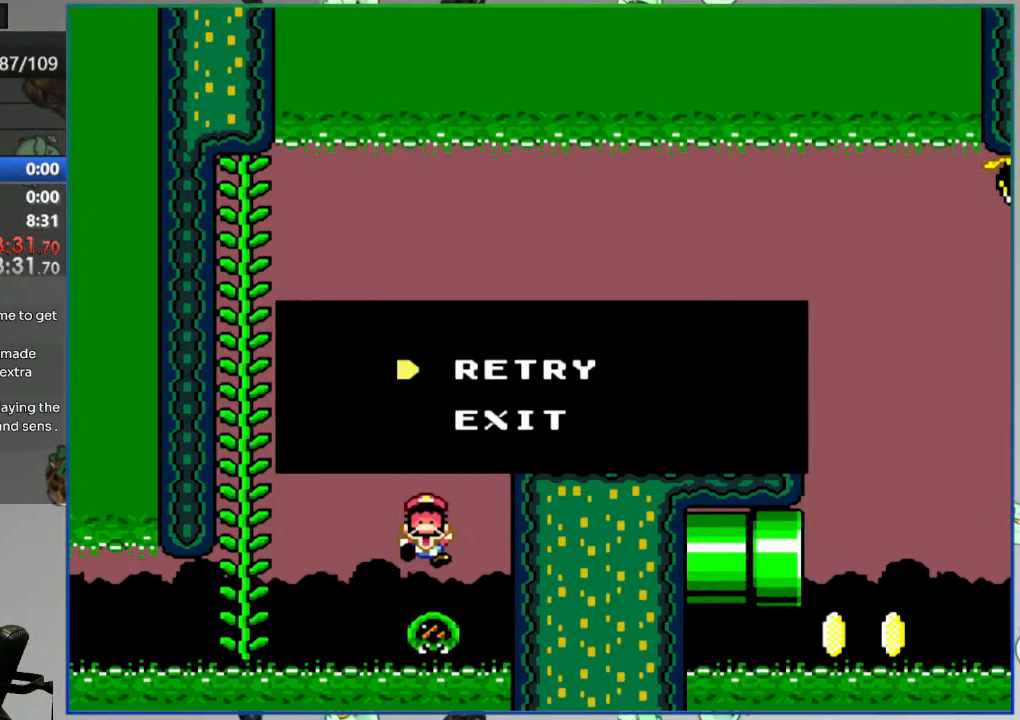
{"dt_ms": 500, "buttons": [], "events": []}
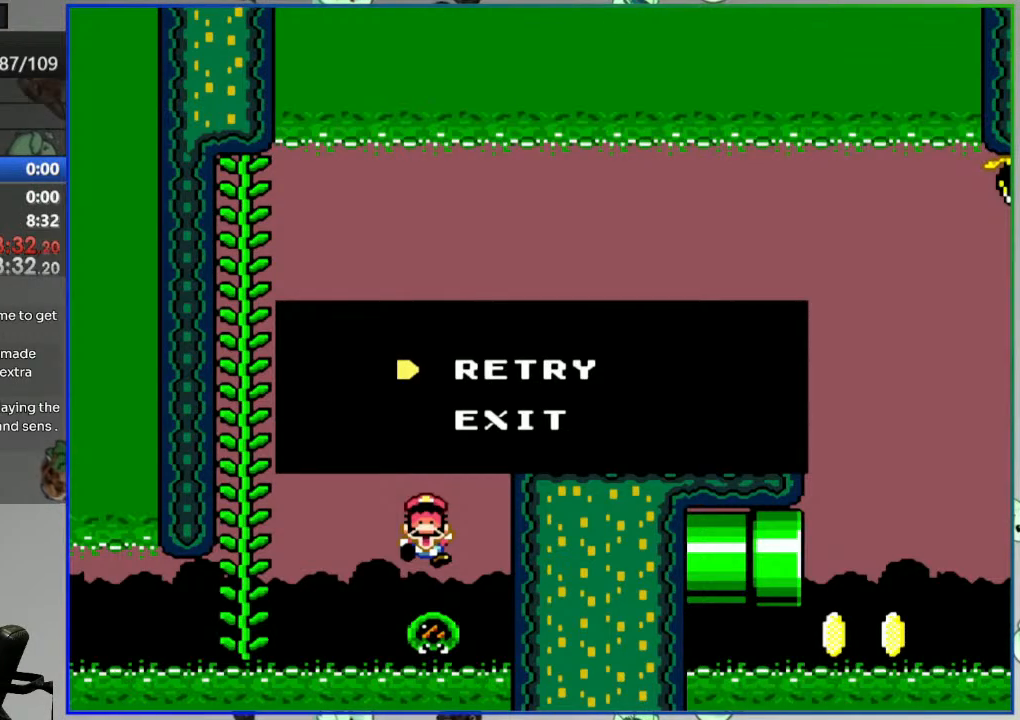
{"dt_ms": 500, "buttons": [], "events": []}
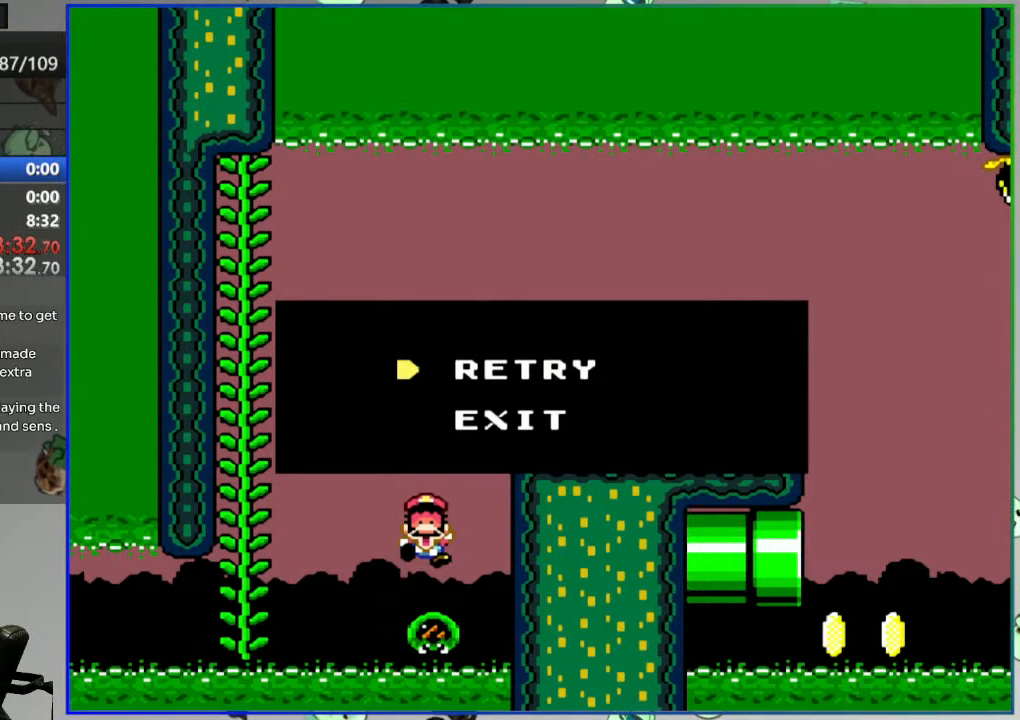
{"dt_ms": 500, "buttons": [], "events": []}